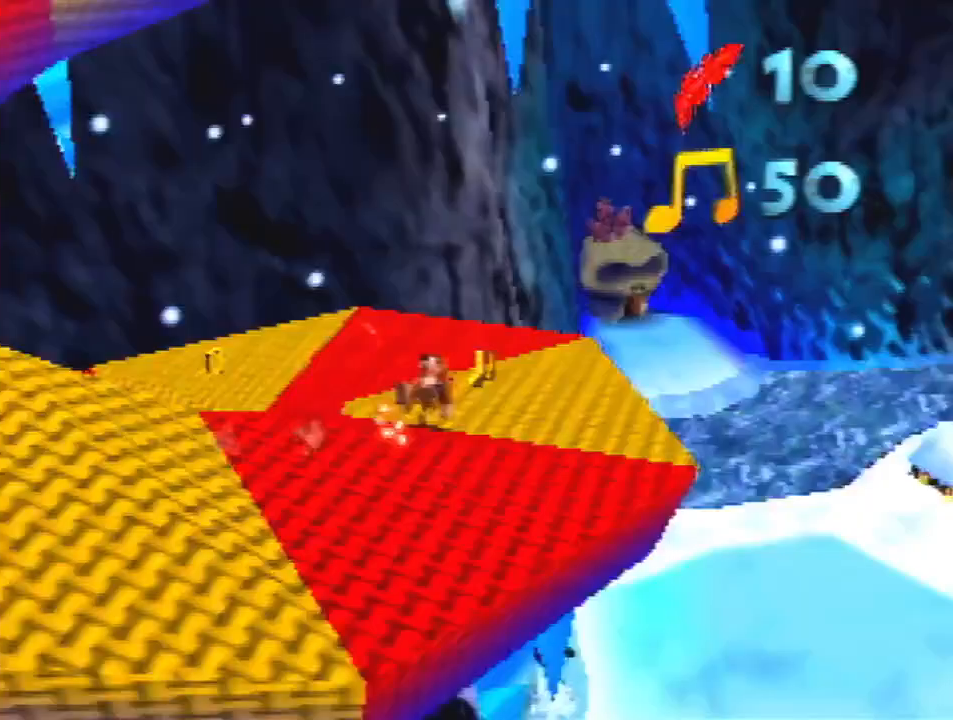
Gameplay with a controller (Nintendo layout); each line is a JSON object with the inputs held at the frame after it. "events" lists button and stick changes between this image and that frame as [ms after this image, input, new state], when the widget could be followed in between. Not read: L3 R3.
{"buttons": ["Z"], "left_stick": "up", "events": [[300, "C_RIGHT", "down"], [433, "C_RIGHT", "up"]]}
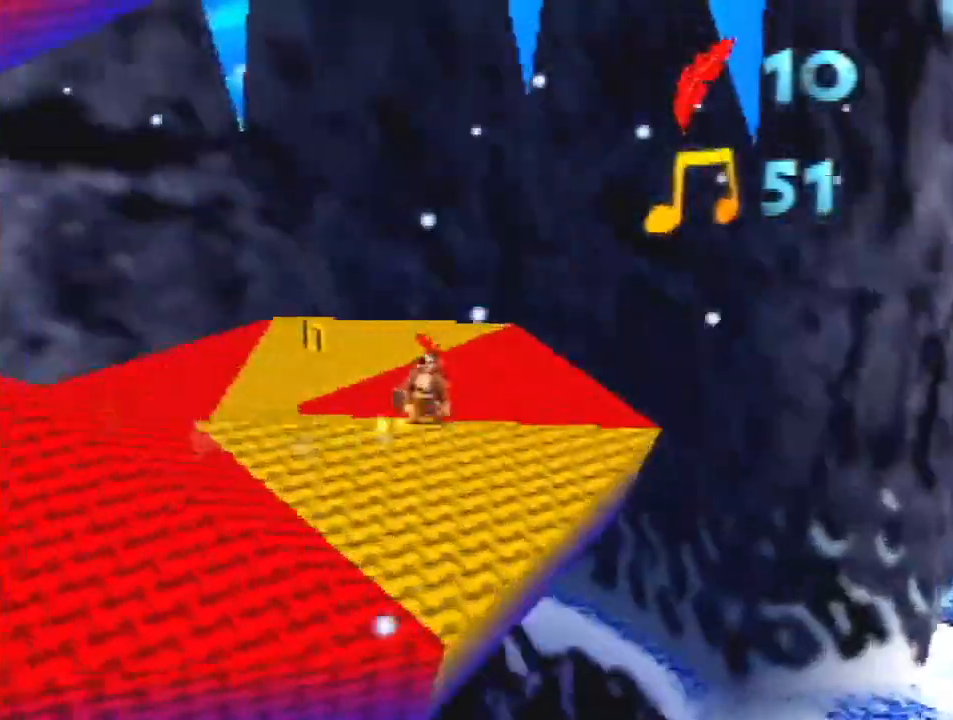
{"buttons": ["Z"], "left_stick": "up", "events": [[333, "C_RIGHT", "down"], [467, "C_RIGHT", "up"]]}
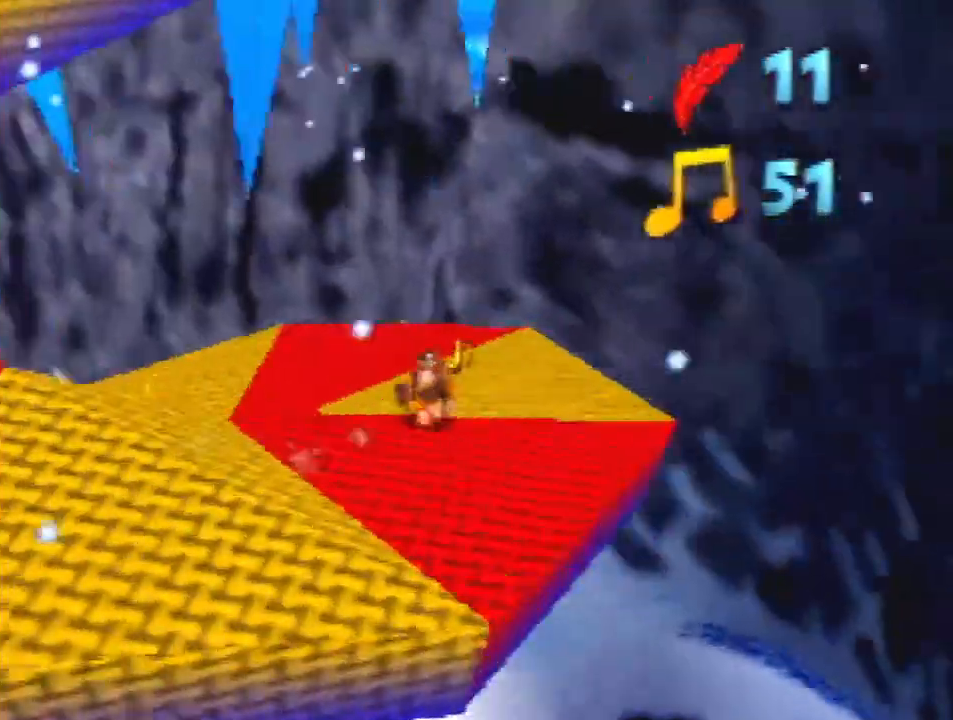
{"buttons": ["Z"], "left_stick": "up", "events": [[367, "C_RIGHT", "down"], [500, "C_RIGHT", "up"]]}
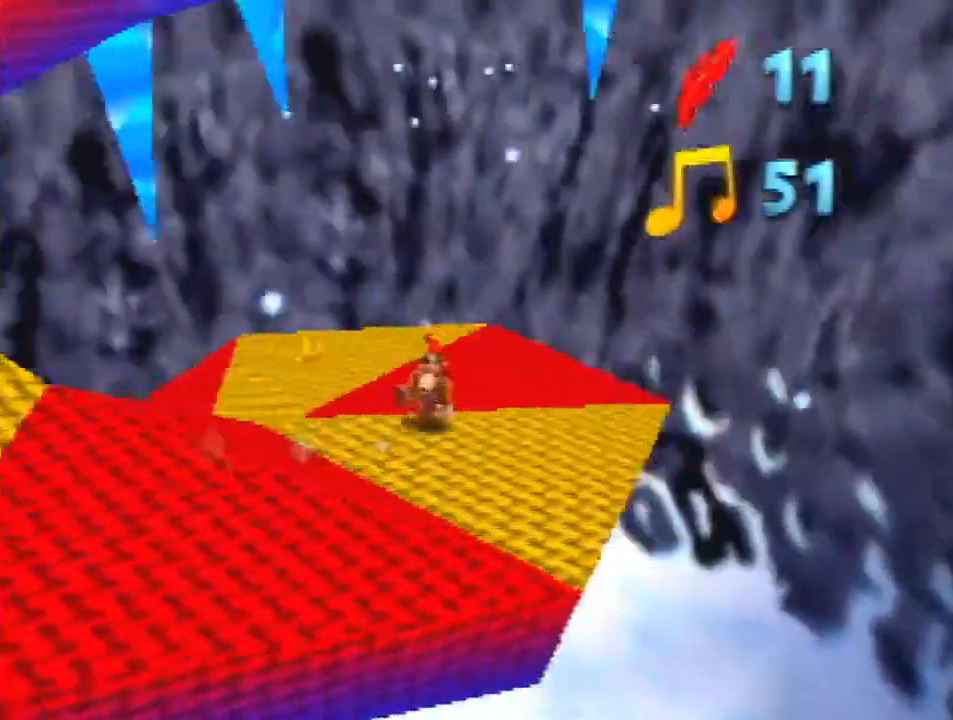
{"buttons": ["Z", "C_RIGHT"], "left_stick": "up", "events": [[467, "C_RIGHT", "down"]]}
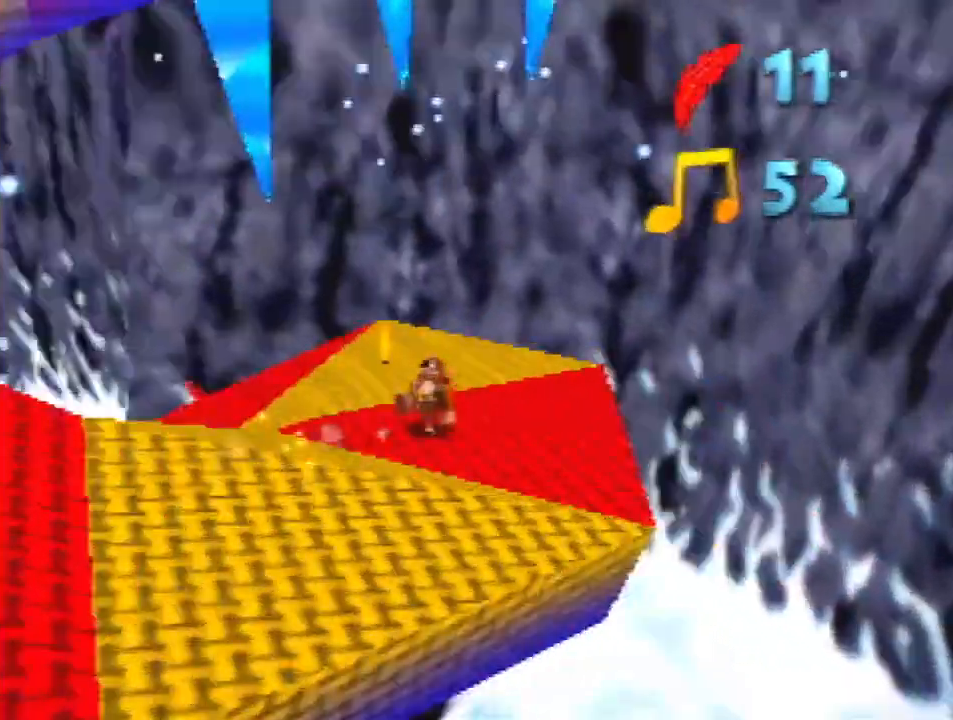
{"buttons": ["Z", "C_RIGHT"], "left_stick": "up", "events": [[100, "C_RIGHT", "up"], [500, "C_RIGHT", "down"]]}
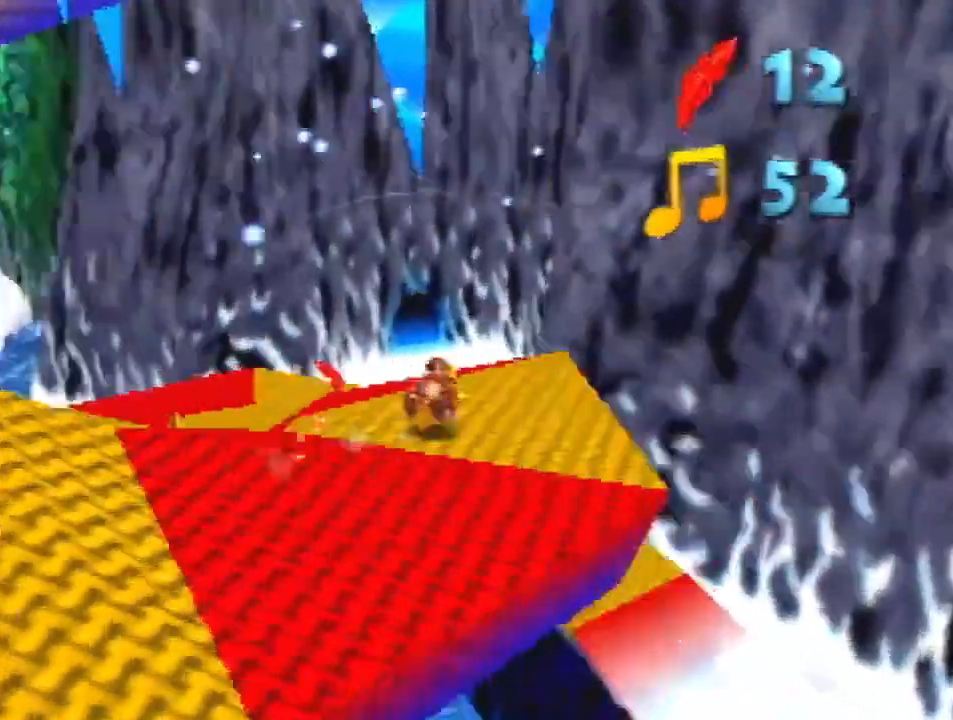
{"buttons": ["Z"], "left_stick": "up", "events": [[200, "C_RIGHT", "up"]]}
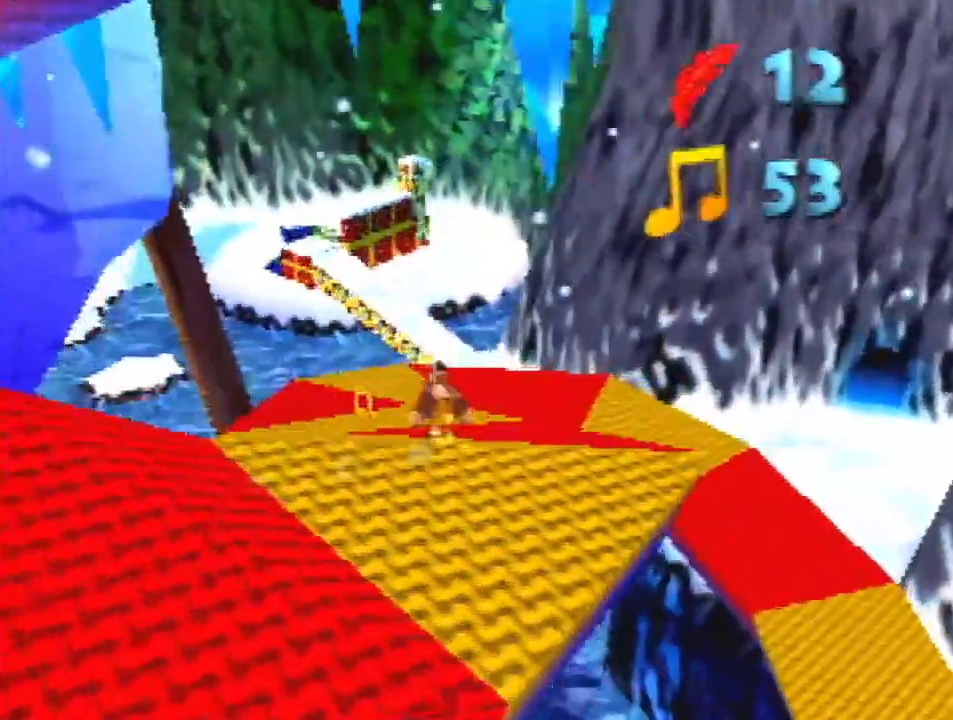
{"buttons": ["Z"], "left_stick": "up", "events": []}
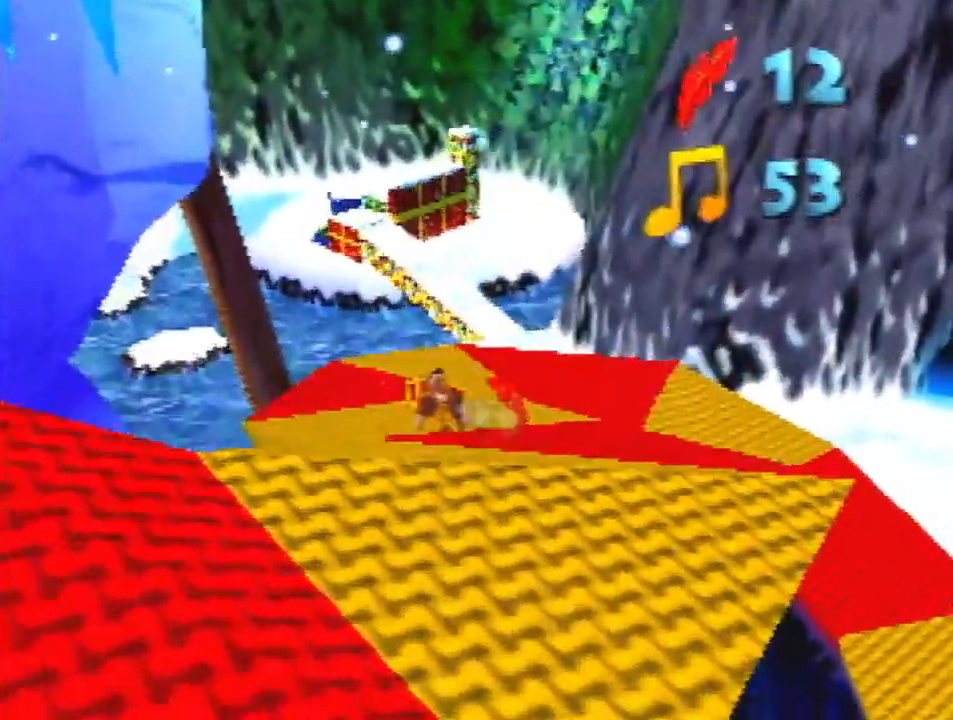
{"buttons": ["Z"], "left_stick": "up", "events": []}
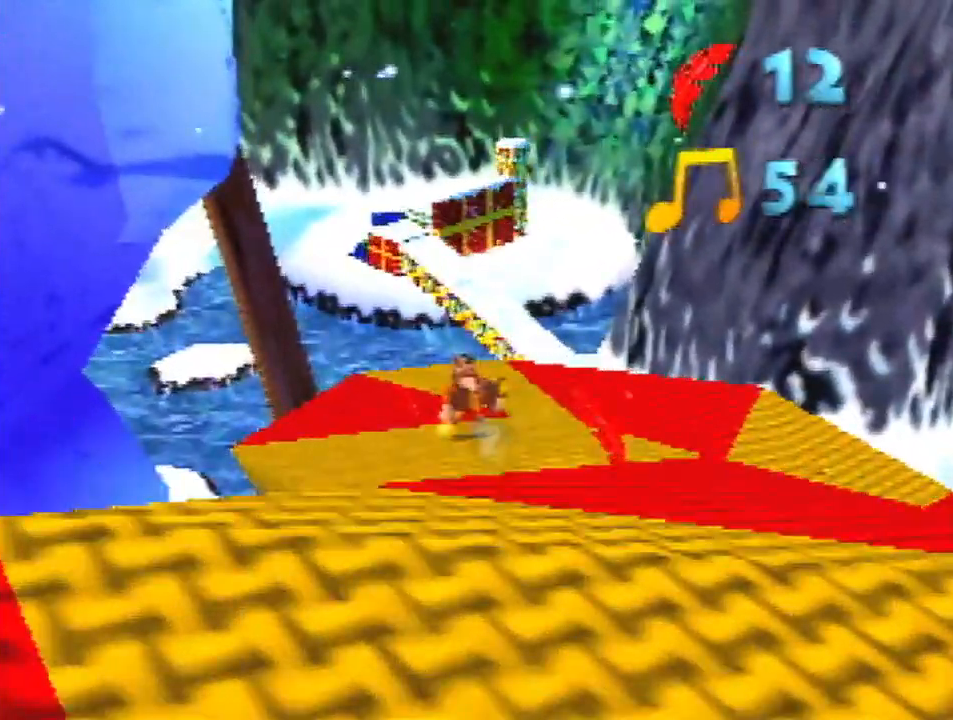
{"buttons": ["Z"], "left_stick": "up", "events": []}
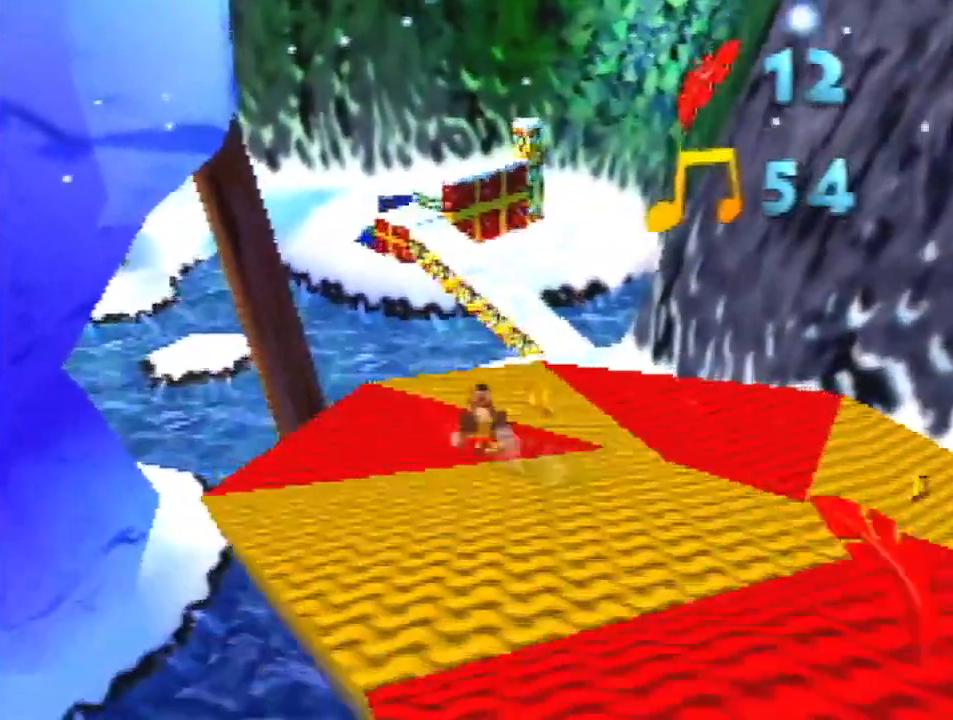
{"buttons": ["Z"], "left_stick": "up", "events": []}
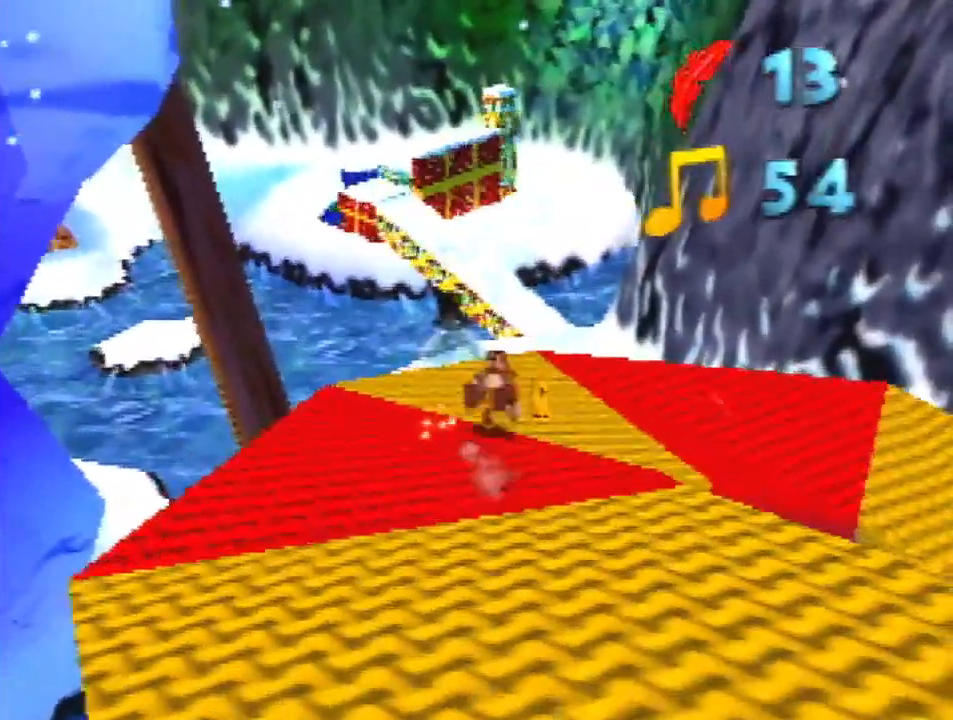
{"buttons": ["Z"], "left_stick": "up-right", "events": [[67, "left_stick", "up-right"]]}
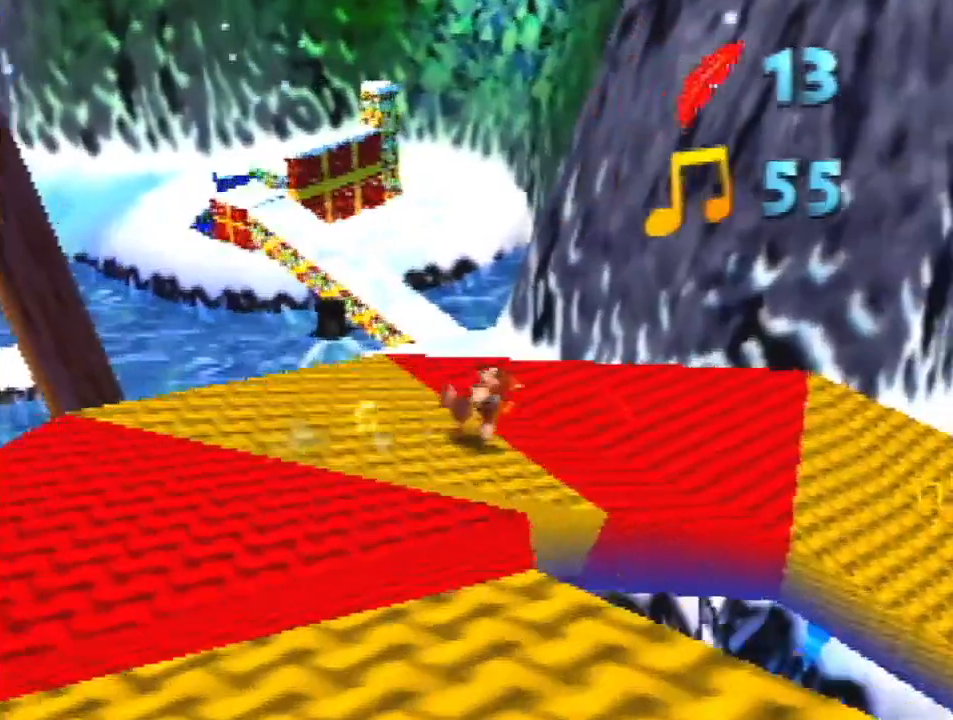
{"buttons": ["Z"], "left_stick": "right", "events": [[367, "left_stick", "right"]]}
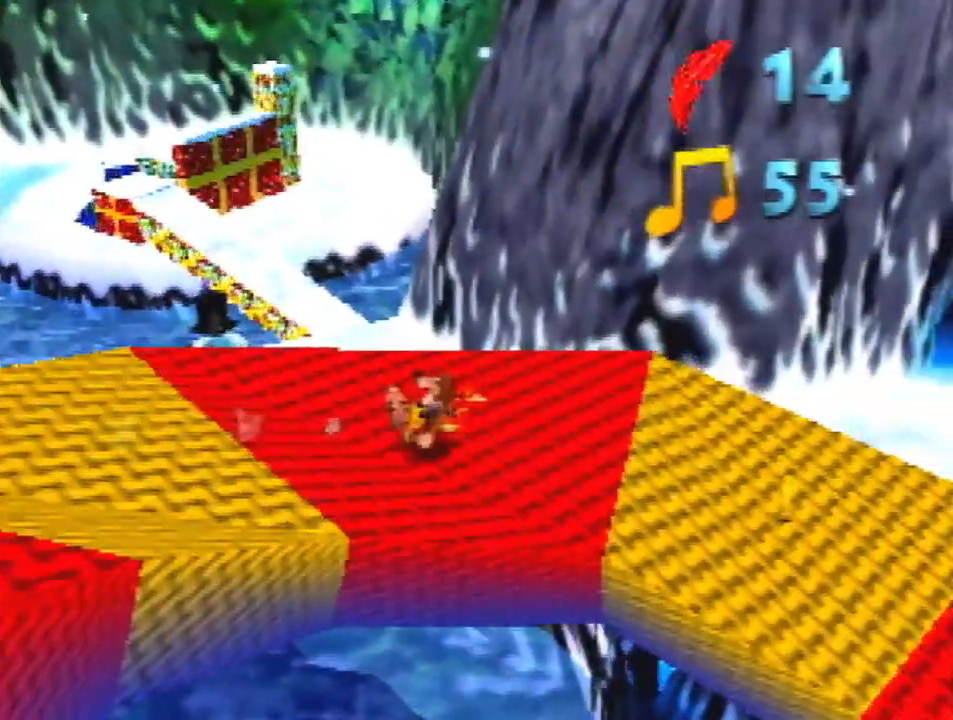
{"buttons": ["Z"], "left_stick": "right", "events": []}
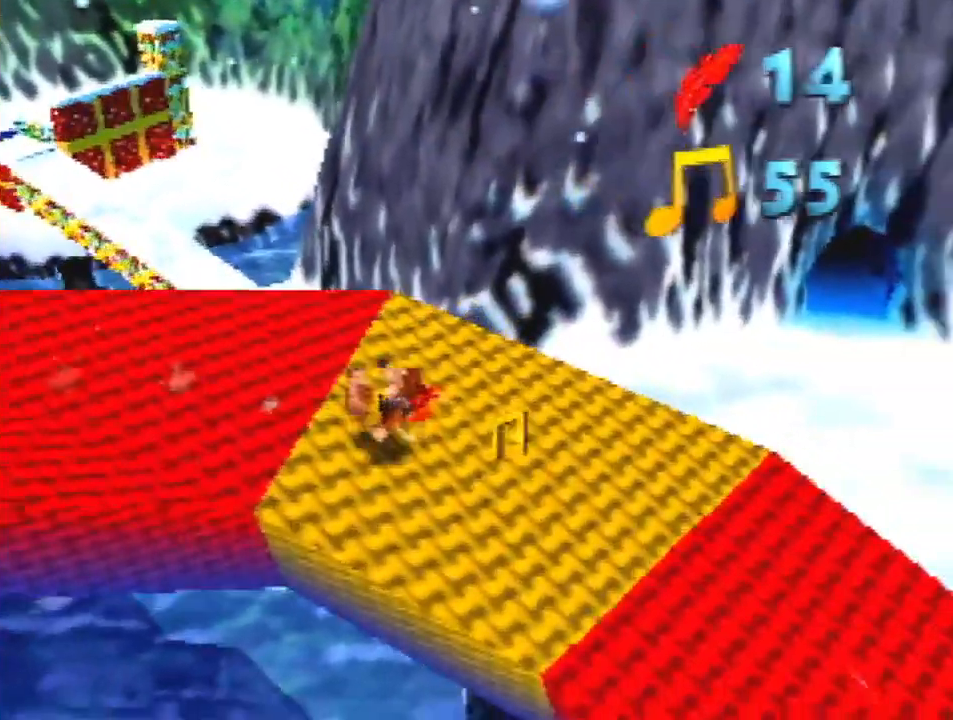
{"buttons": ["Z"], "left_stick": "down-right", "events": [[100, "left_stick", "down-right"]]}
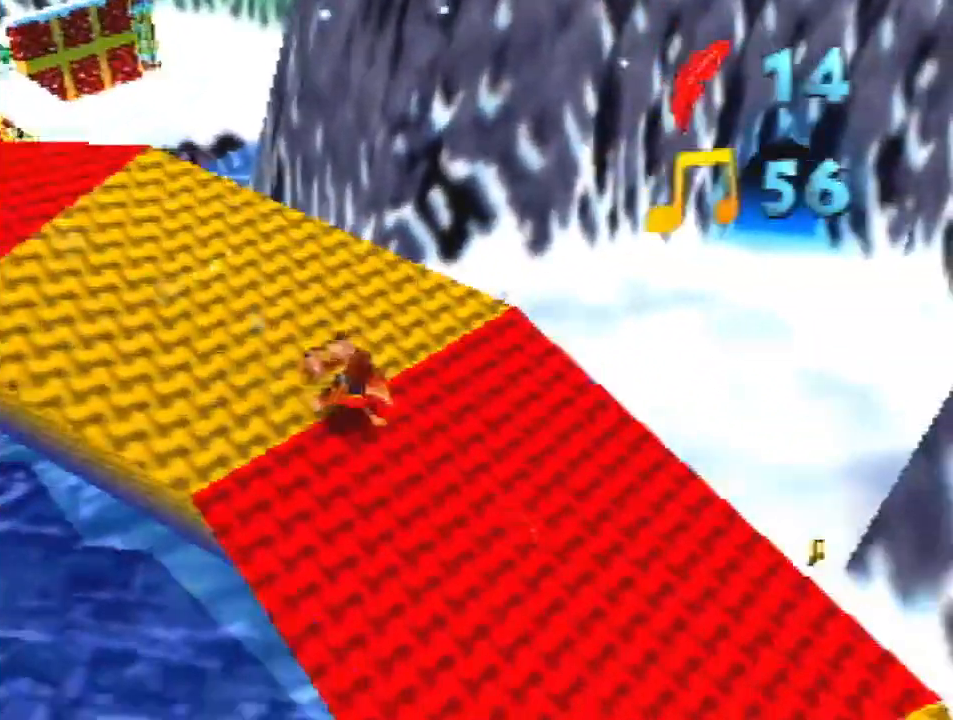
{"buttons": ["Z"], "left_stick": "down-right", "events": []}
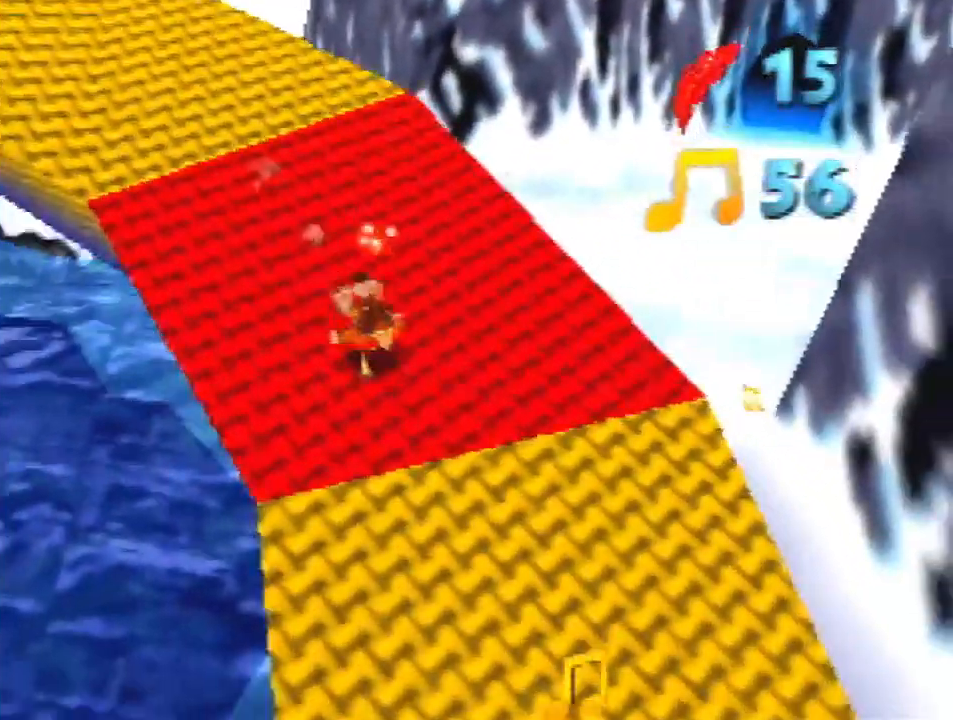
{"buttons": ["Z"], "left_stick": "down-right", "events": []}
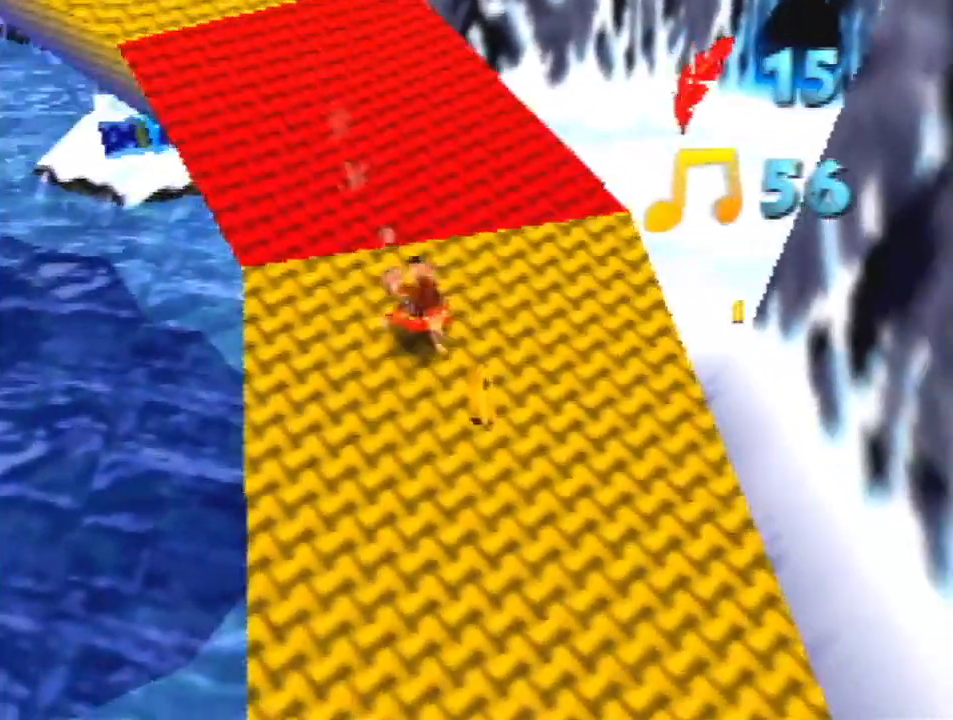
{"buttons": ["Z"], "left_stick": "up-right", "events": [[200, "left_stick", "up-right"], [233, "A", "down"], [333, "A", "up"]]}
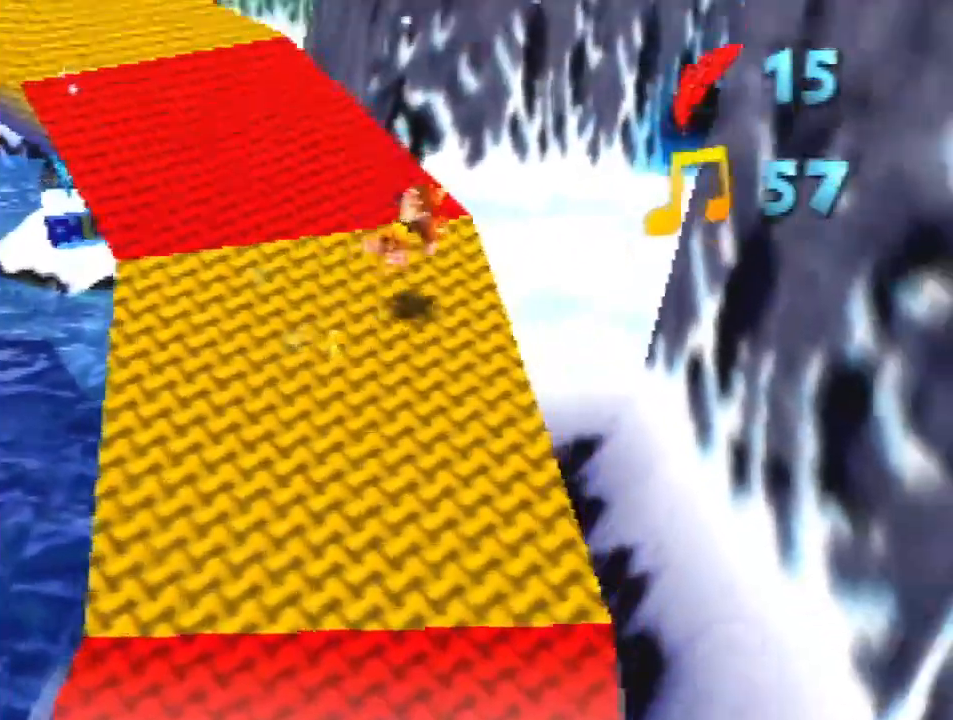
{"buttons": ["A", "Z"], "left_stick": "up-right", "events": [[233, "A", "down"]]}
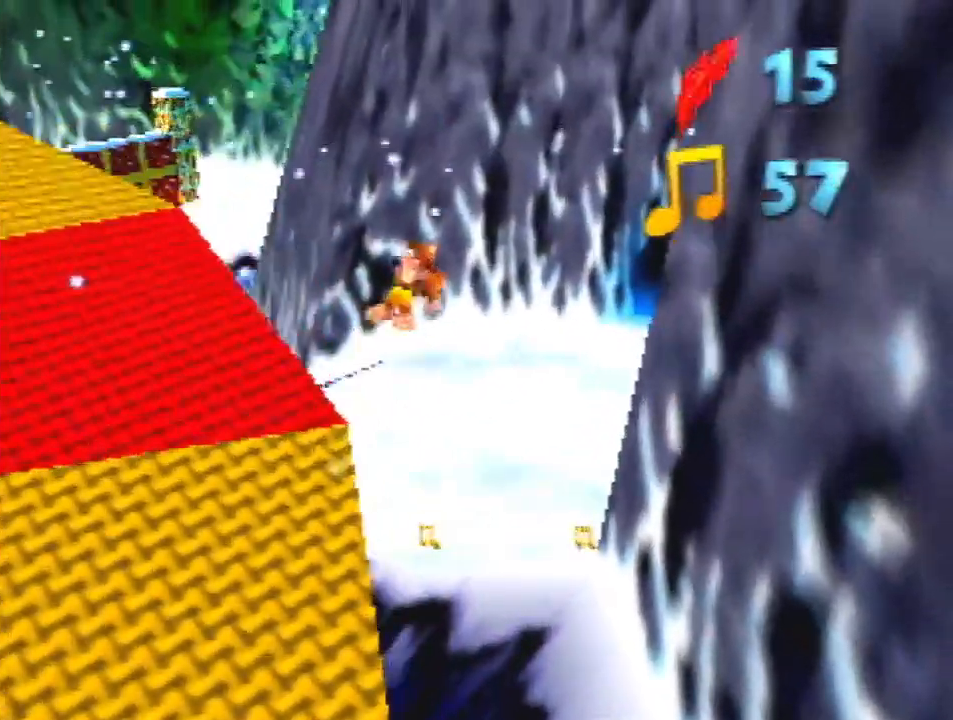
{"buttons": ["A", "Z"], "left_stick": "up", "events": [[267, "left_stick", "up"]]}
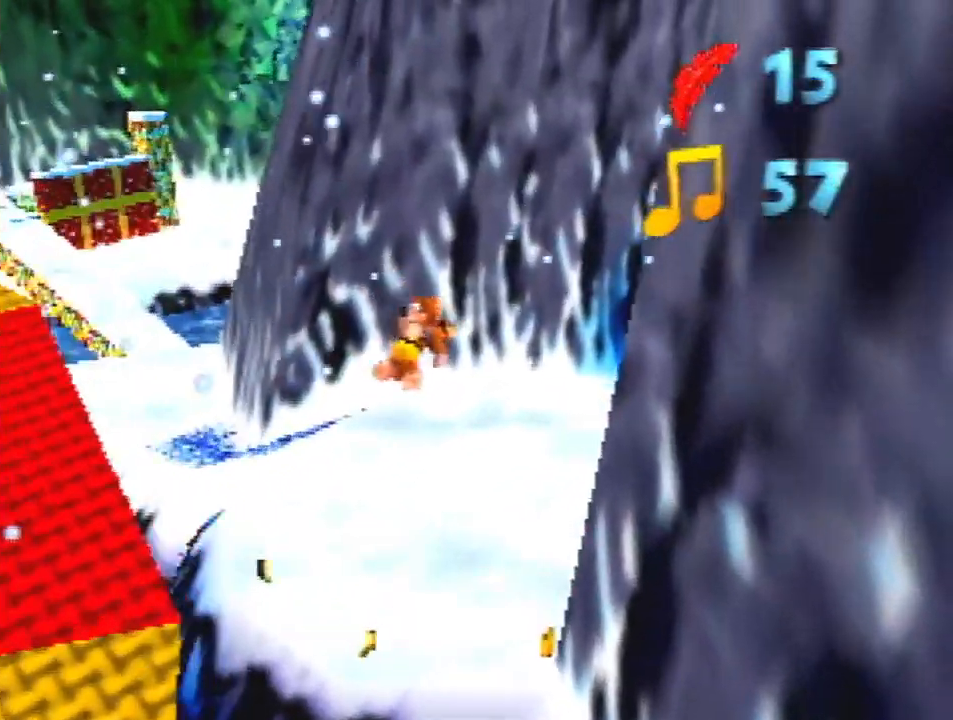
{"buttons": ["Z"], "left_stick": "up", "events": [[67, "A", "up"]]}
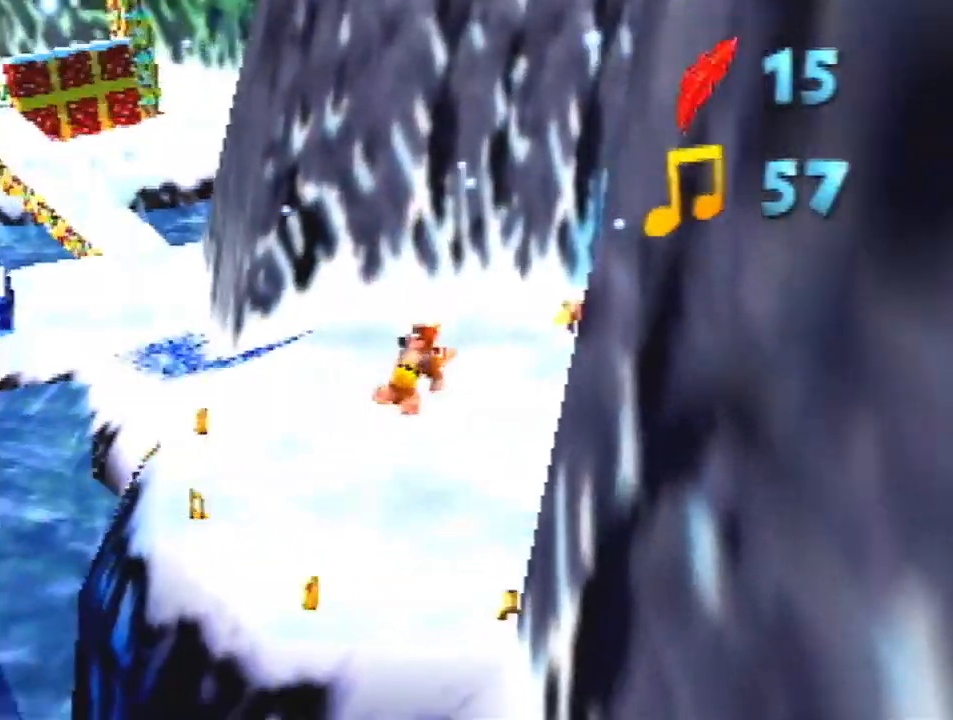
{"buttons": ["Z"], "left_stick": "up", "events": []}
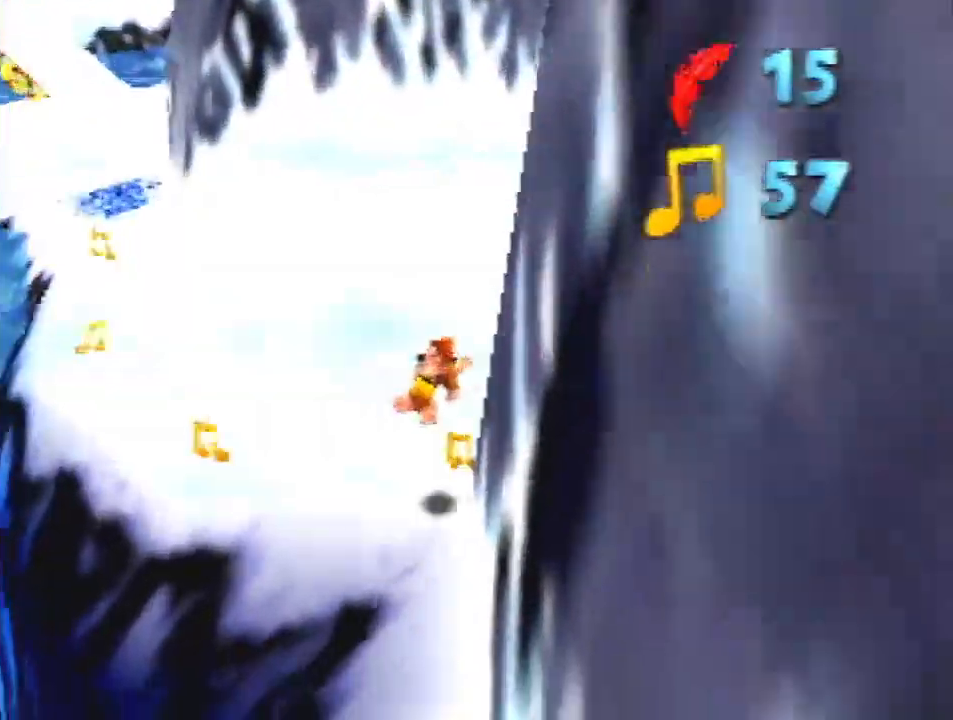
{"buttons": ["Z"], "left_stick": "left", "events": [[200, "left_stick", "left"], [233, "A", "down"], [333, "A", "up"]]}
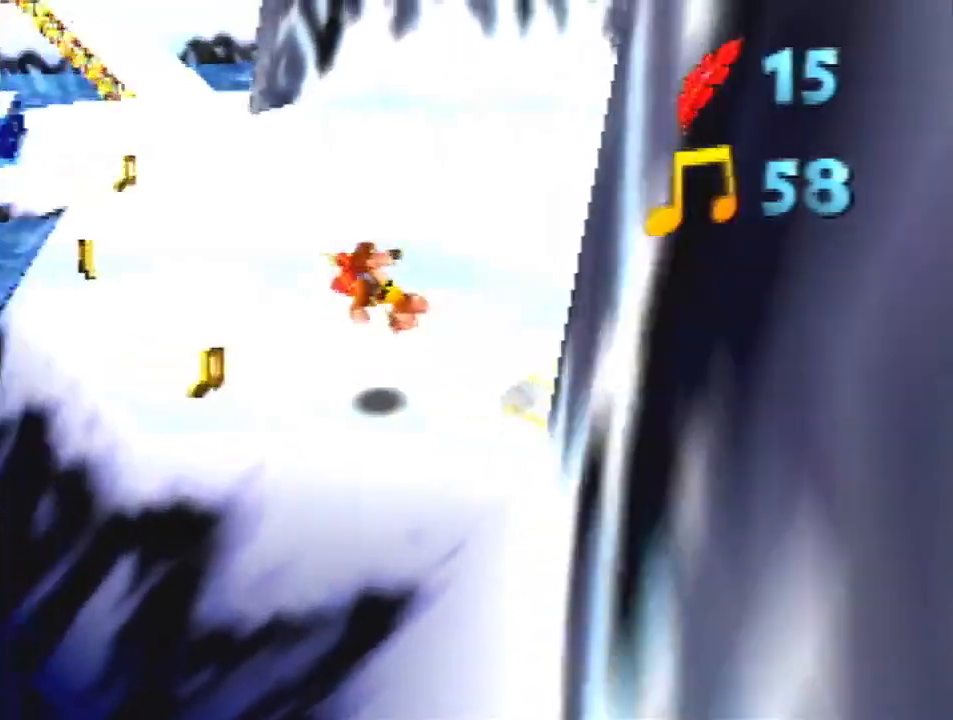
{"buttons": ["Z"], "left_stick": "up-left", "events": [[300, "left_stick", "up-left"], [433, "A", "down"], [500, "A", "up"]]}
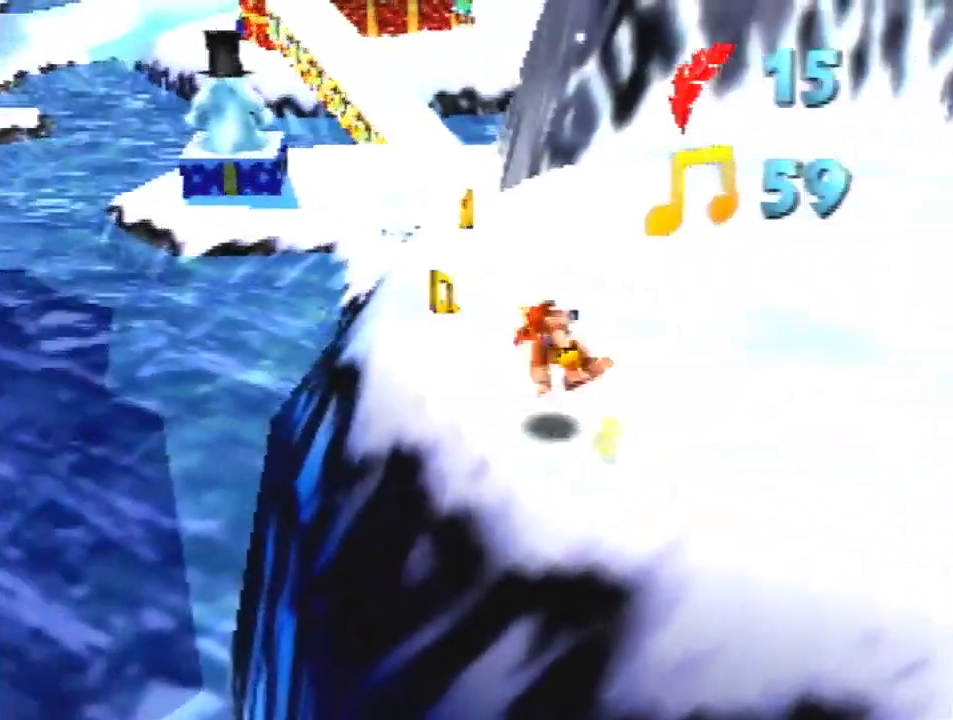
{"buttons": ["Z"], "left_stick": "up", "events": [[267, "left_stick", "up"]]}
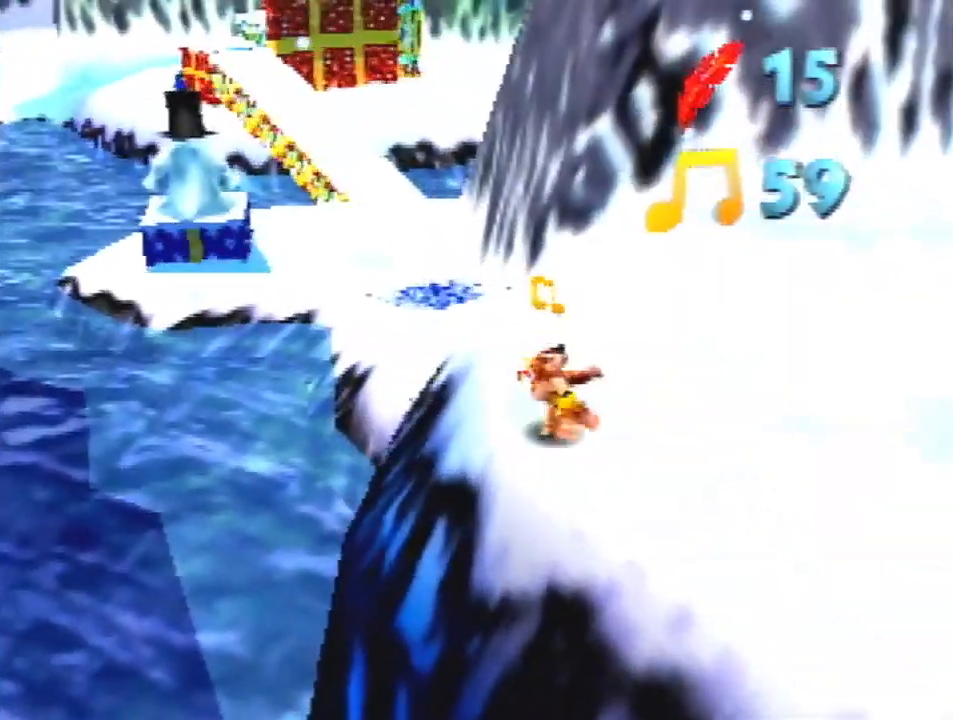
{"buttons": ["Z"], "left_stick": "up", "events": [[67, "A", "down"], [67, "R1", "down"], [200, "A", "up"], [300, "R1", "up"]]}
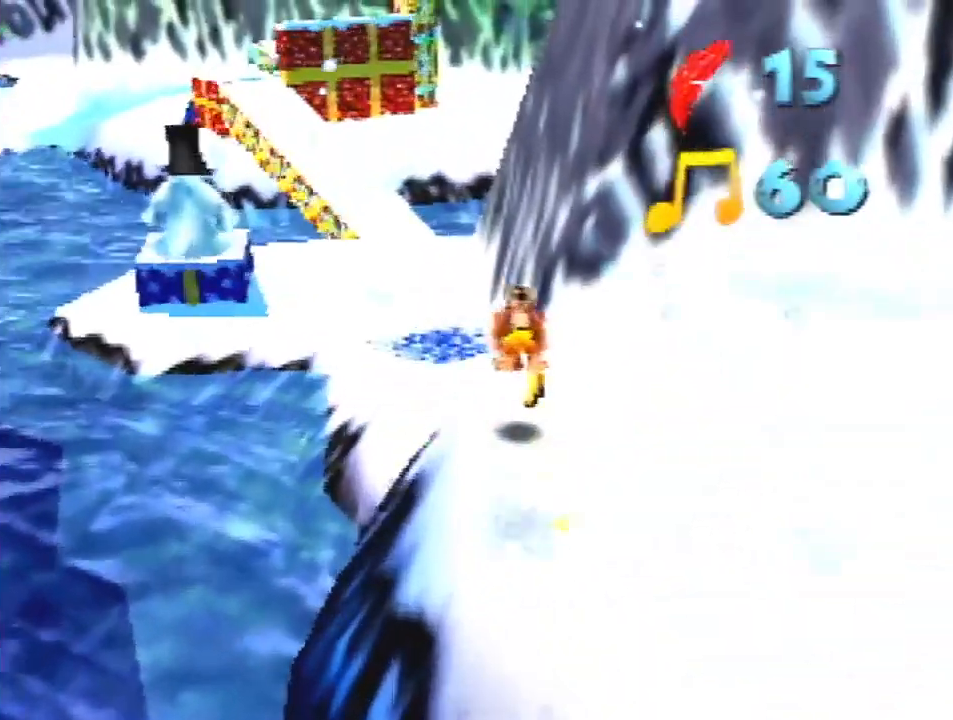
{"buttons": ["A", "Z"], "left_stick": "up", "events": [[467, "A", "down"]]}
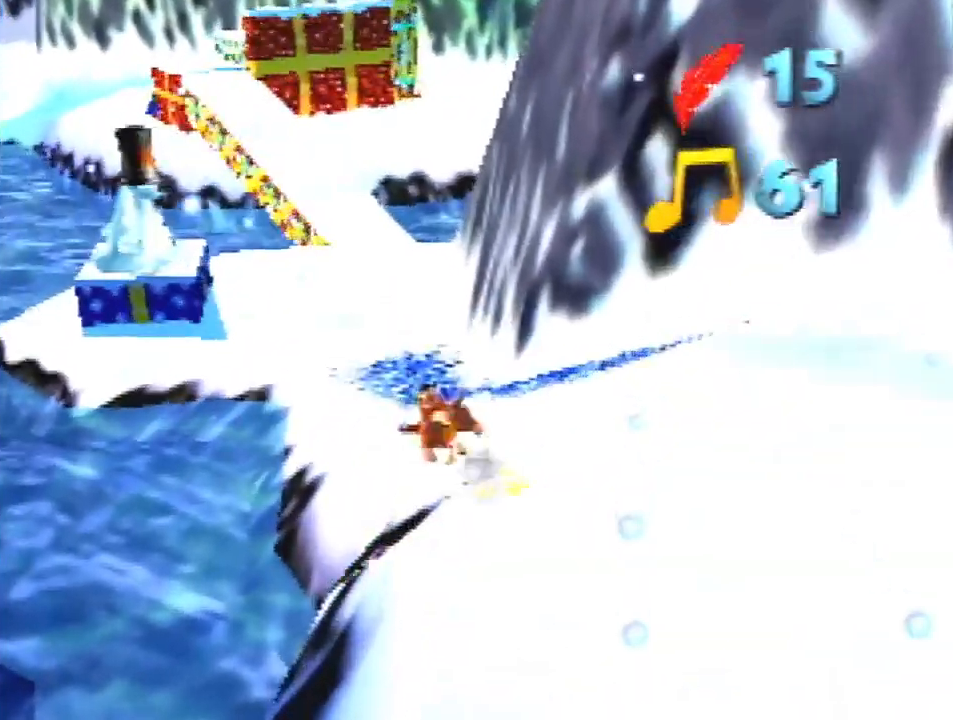
{"buttons": ["A", "R1", "Z"], "left_stick": "up", "events": [[33, "R1", "down"]]}
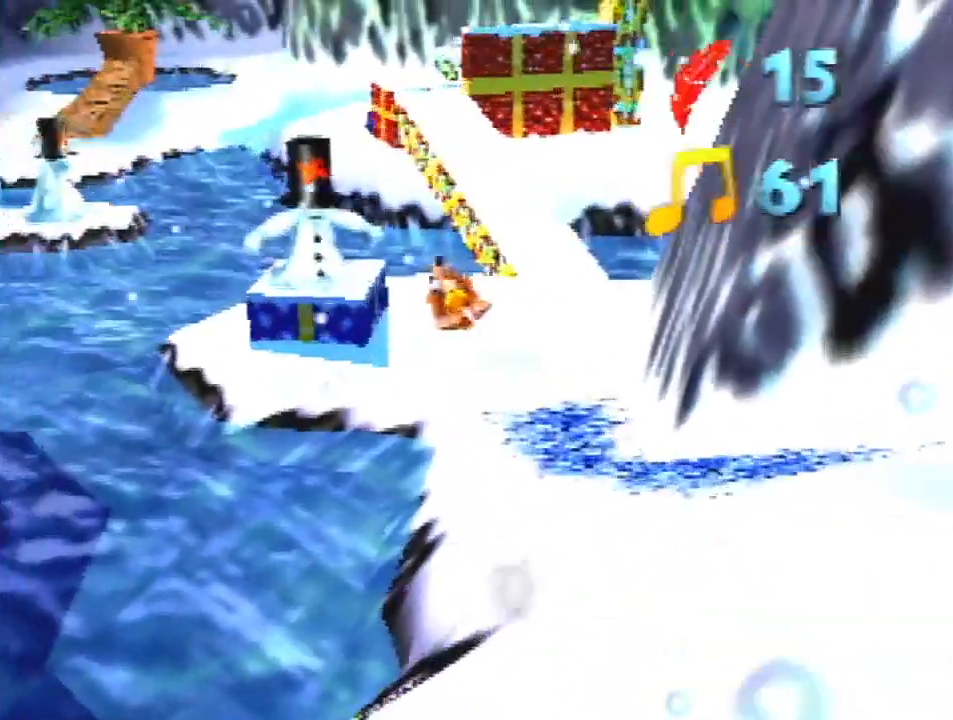
{"buttons": ["A", "R1", "Z"], "left_stick": "up", "events": []}
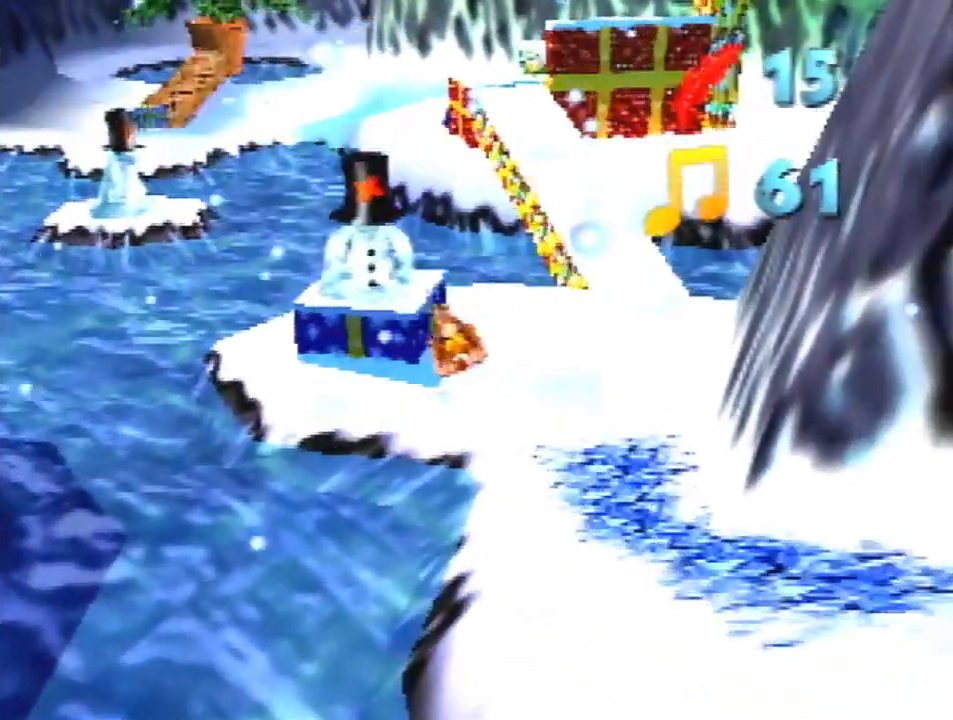
{"buttons": ["Z"], "left_stick": "up", "events": [[33, "A", "up"], [133, "R1", "up"]]}
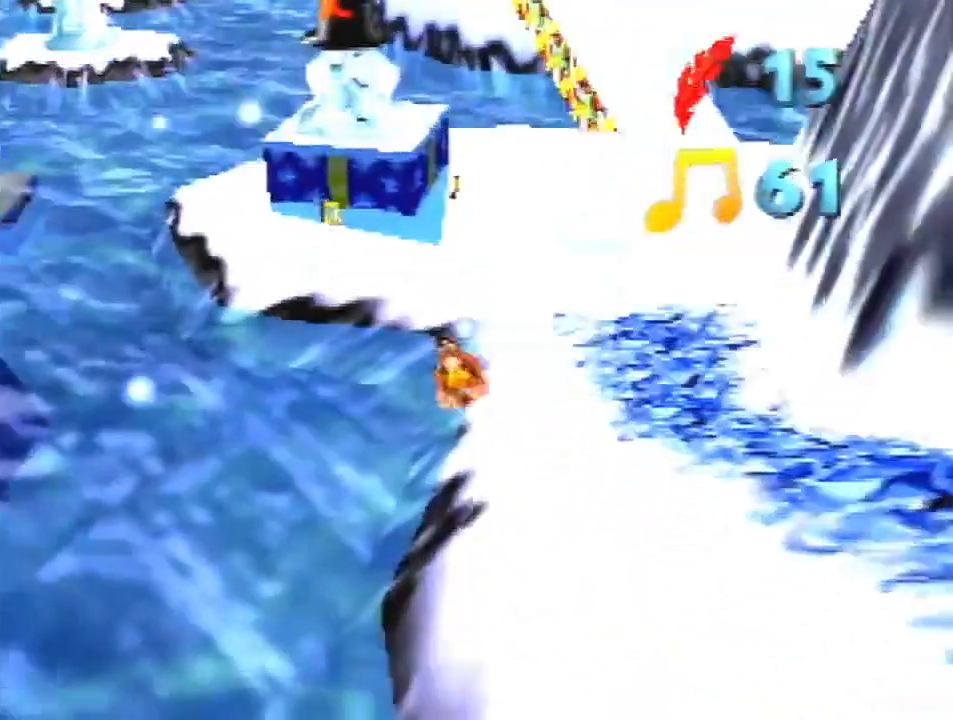
{"buttons": ["A", "Z"], "left_stick": "up", "events": [[500, "A", "down"]]}